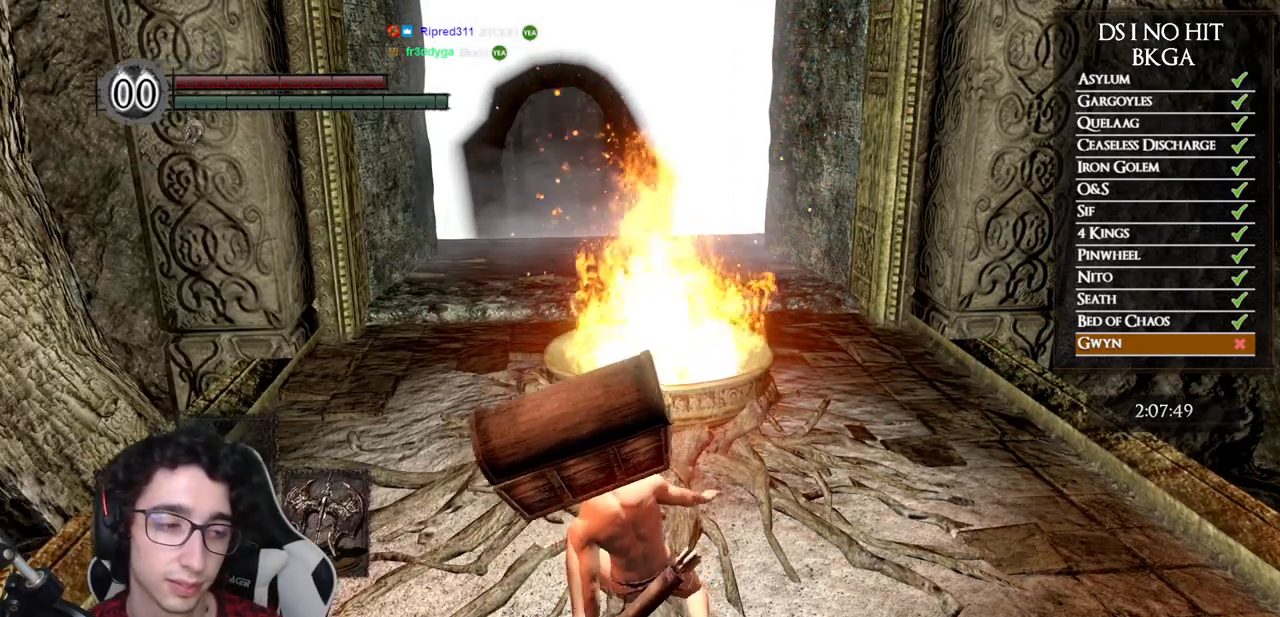
Gameplay with a controller (Xbox layout); each line is a JSON object with the inputs held at the frame after it. "events" lists button and stick changes between this image and that frame as [ms after this image, input, new state], when the widget could be followed in between.
{"buttons": ["B"], "left_stick": "right", "right_stick": "center", "events": [[33, "right_stick", "down-left"], [133, "right_stick", "center"], [200, "B", "down"]]}
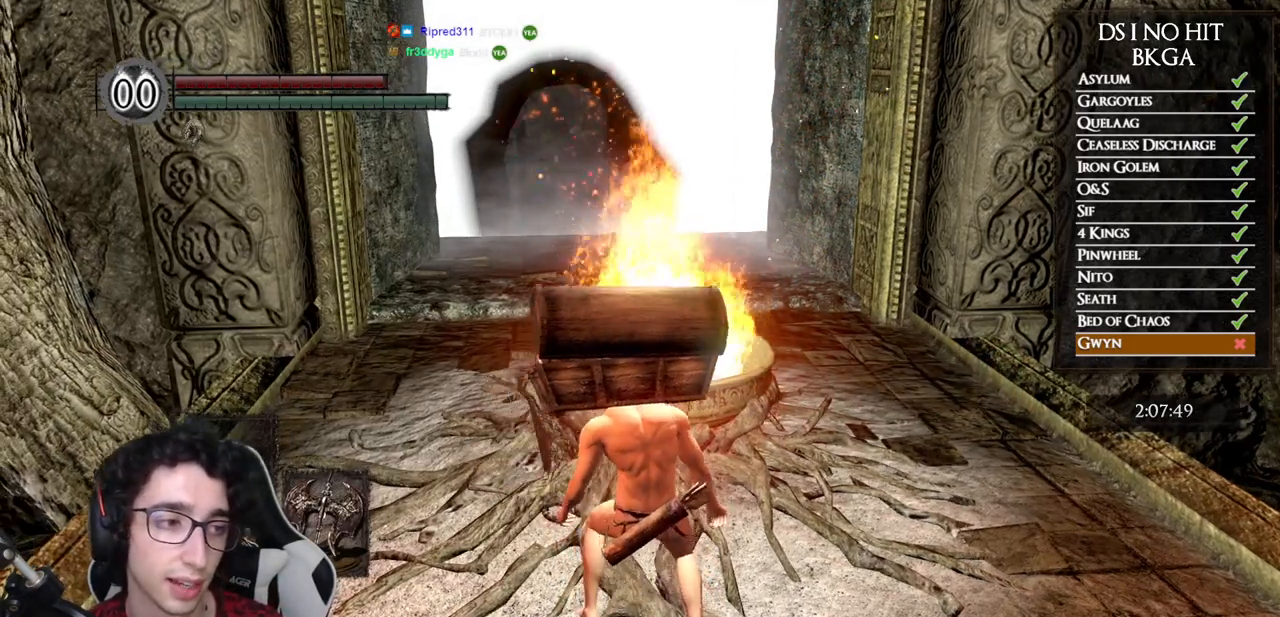
{"buttons": ["B"], "left_stick": "up-right", "right_stick": "center", "events": [[233, "left_stick", "up-right"]]}
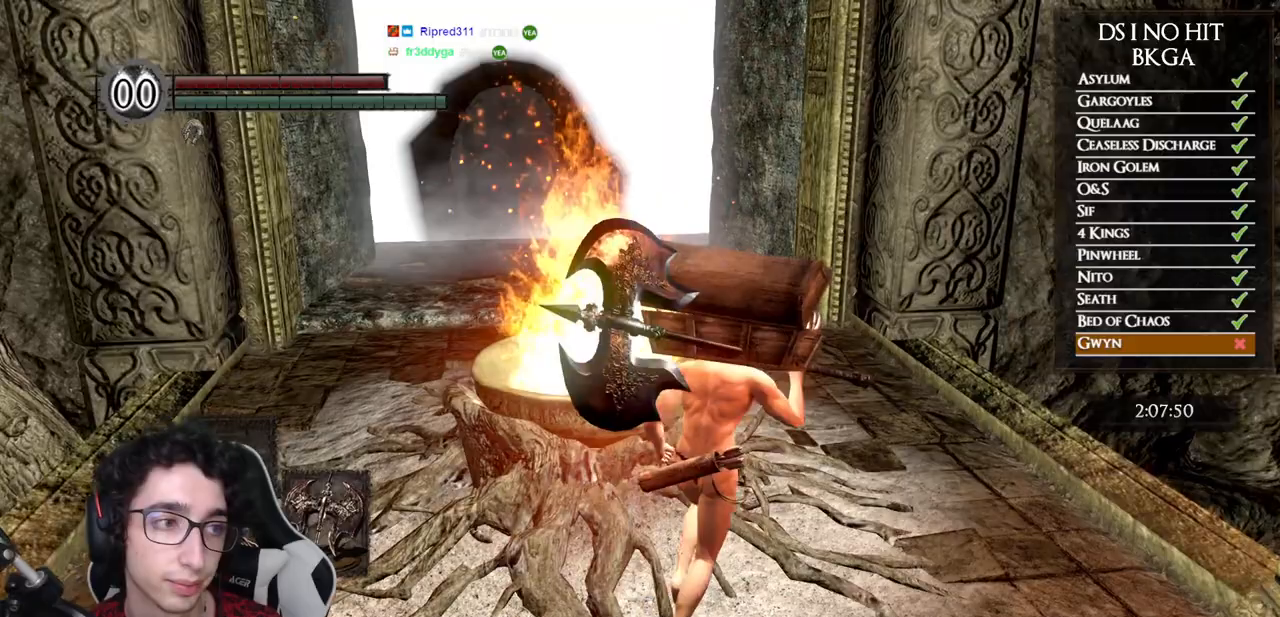
{"buttons": ["B"], "left_stick": "up-left", "right_stick": "center", "events": [[67, "left_stick", "up"], [483, "left_stick", "up-left"]]}
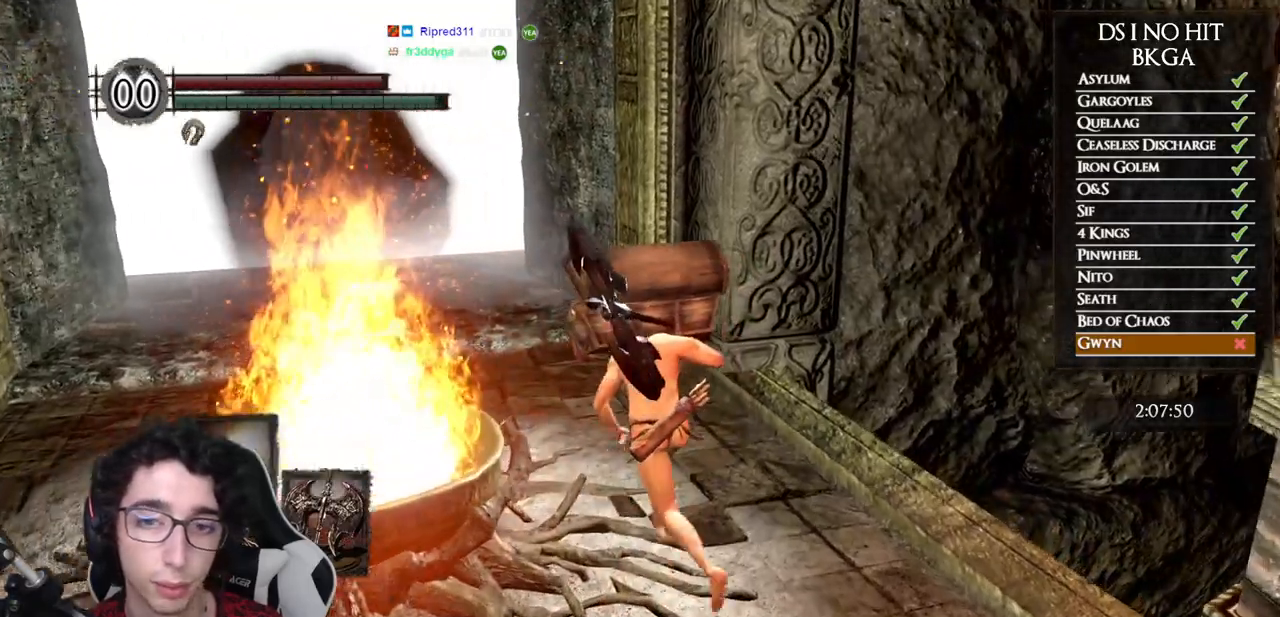
{"buttons": ["B"], "left_stick": "up-left", "right_stick": "center", "events": []}
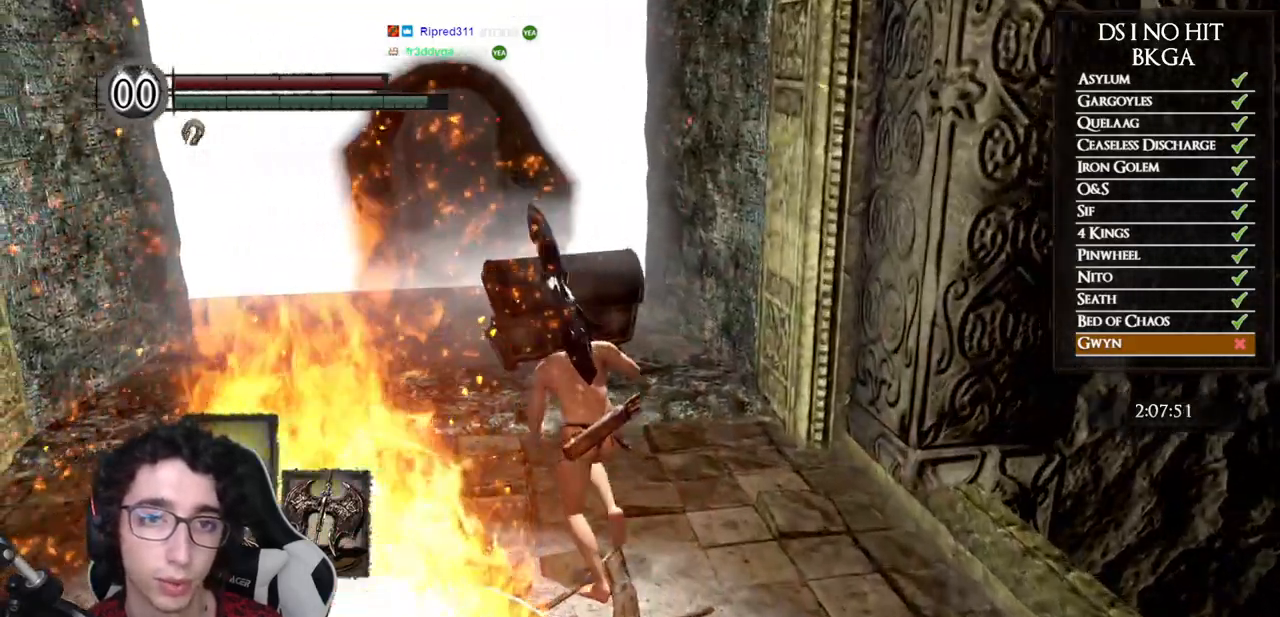
{"buttons": ["B"], "left_stick": "up", "right_stick": "center", "events": [[167, "left_stick", "up"]]}
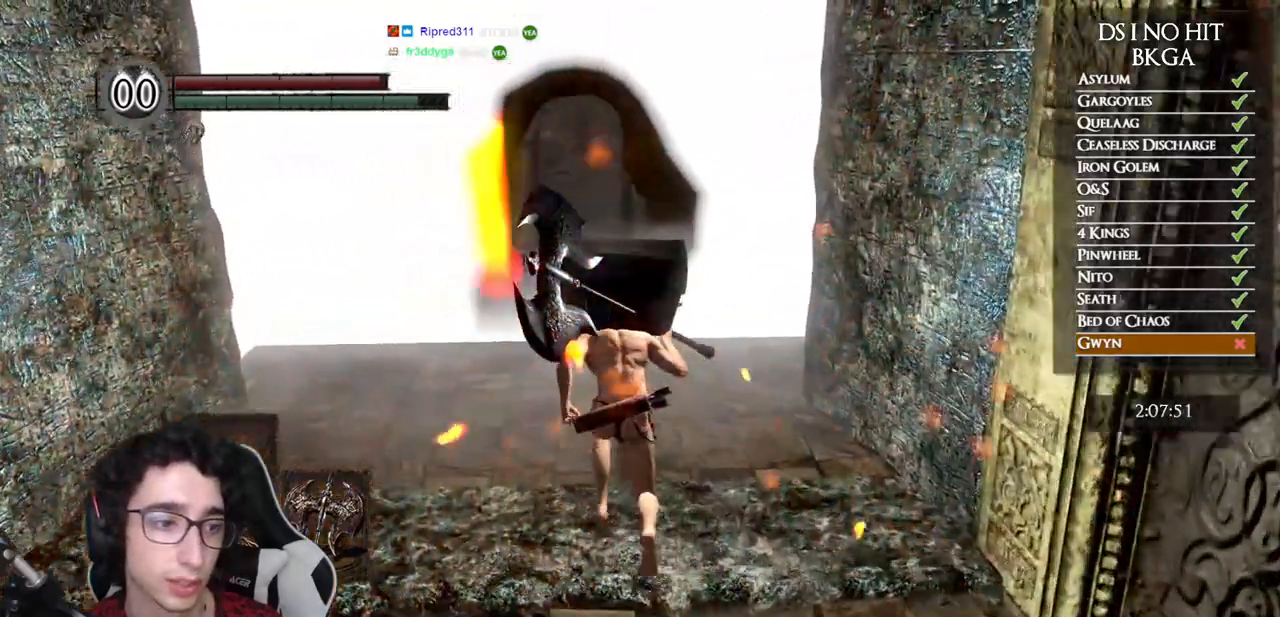
{"buttons": ["B"], "left_stick": "up", "right_stick": "center", "events": []}
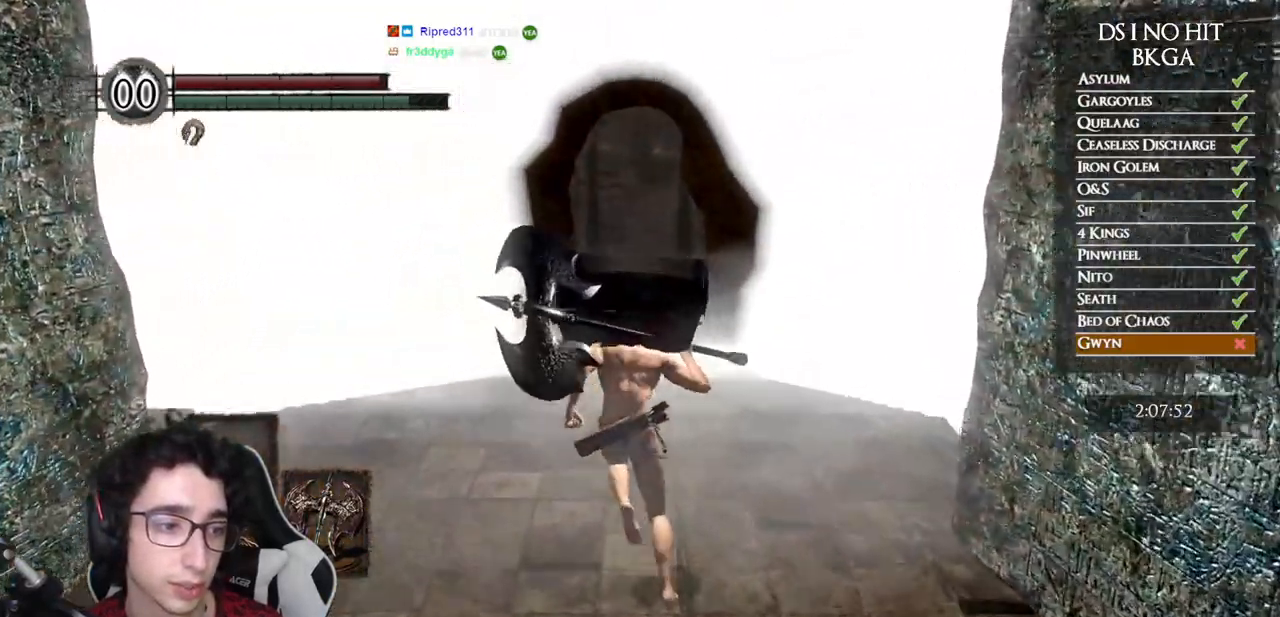
{"buttons": ["B"], "left_stick": "up", "right_stick": "center", "events": [[150, "right_stick", "down"], [350, "right_stick", "center"]]}
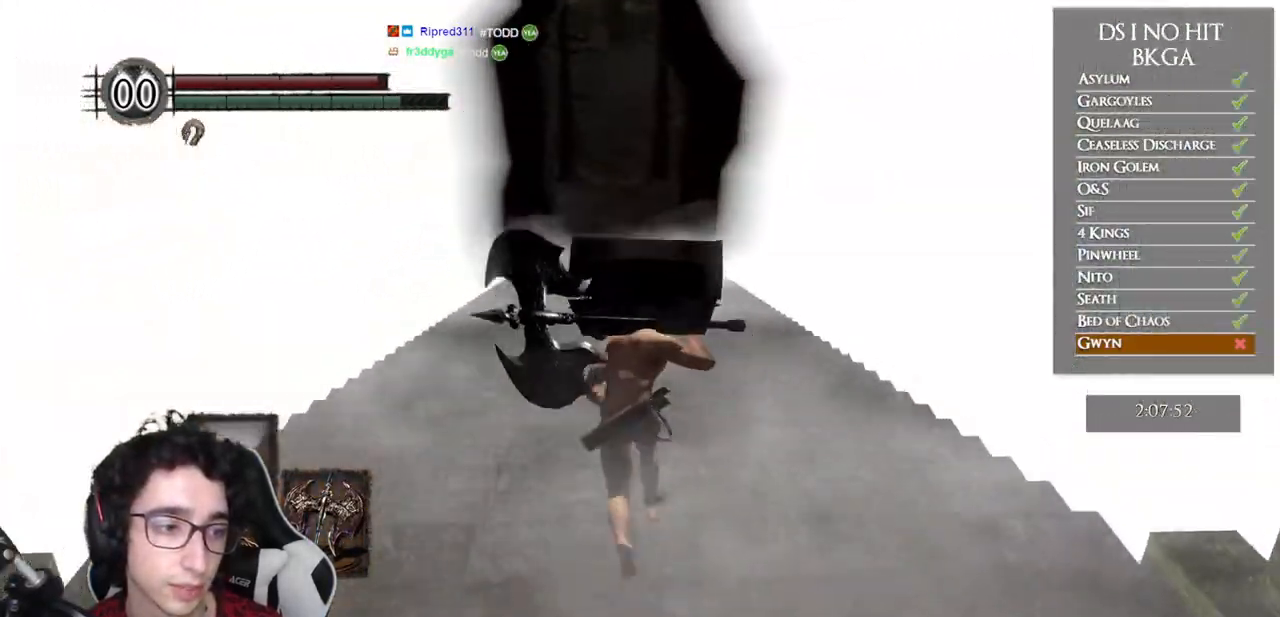
{"buttons": ["B"], "left_stick": "up", "right_stick": "center", "events": []}
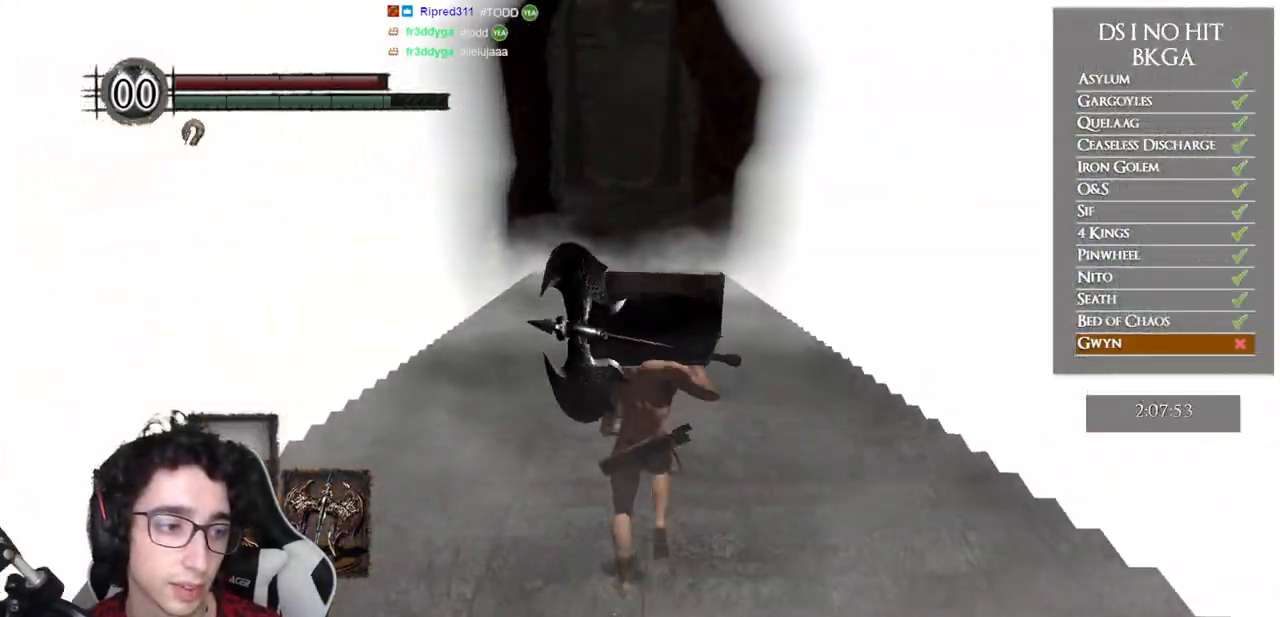
{"buttons": ["B"], "left_stick": "up", "right_stick": "center", "events": [[283, "right_stick", "up"], [500, "right_stick", "center"]]}
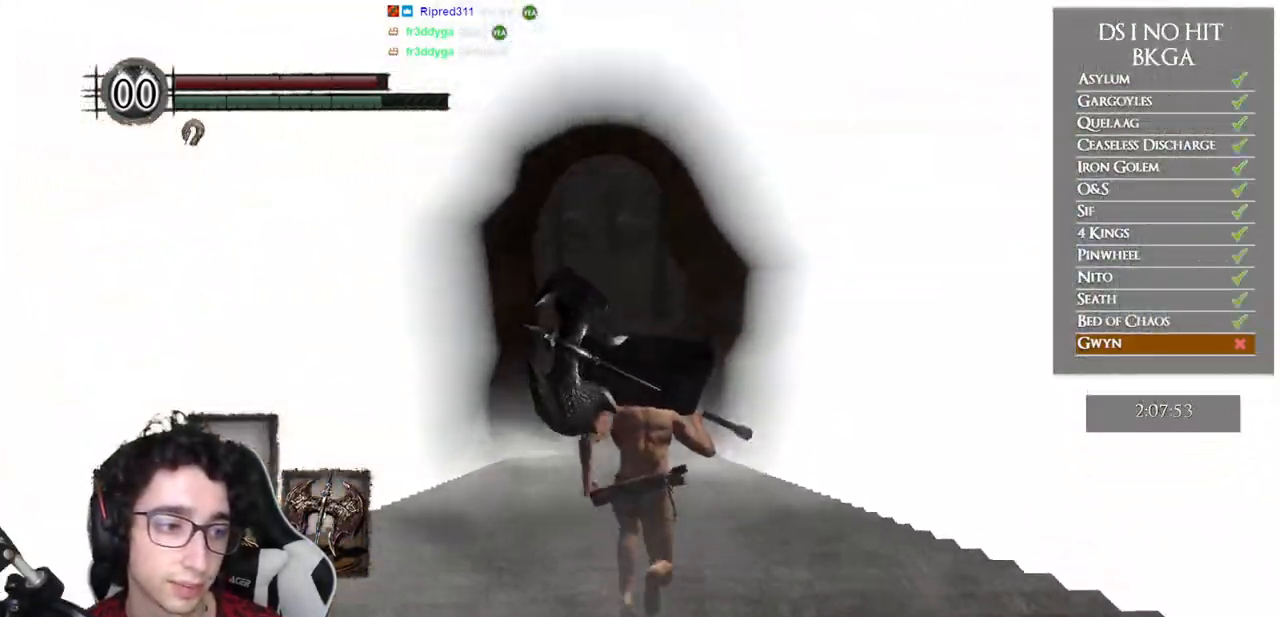
{"buttons": ["B"], "left_stick": "up", "right_stick": "center", "events": []}
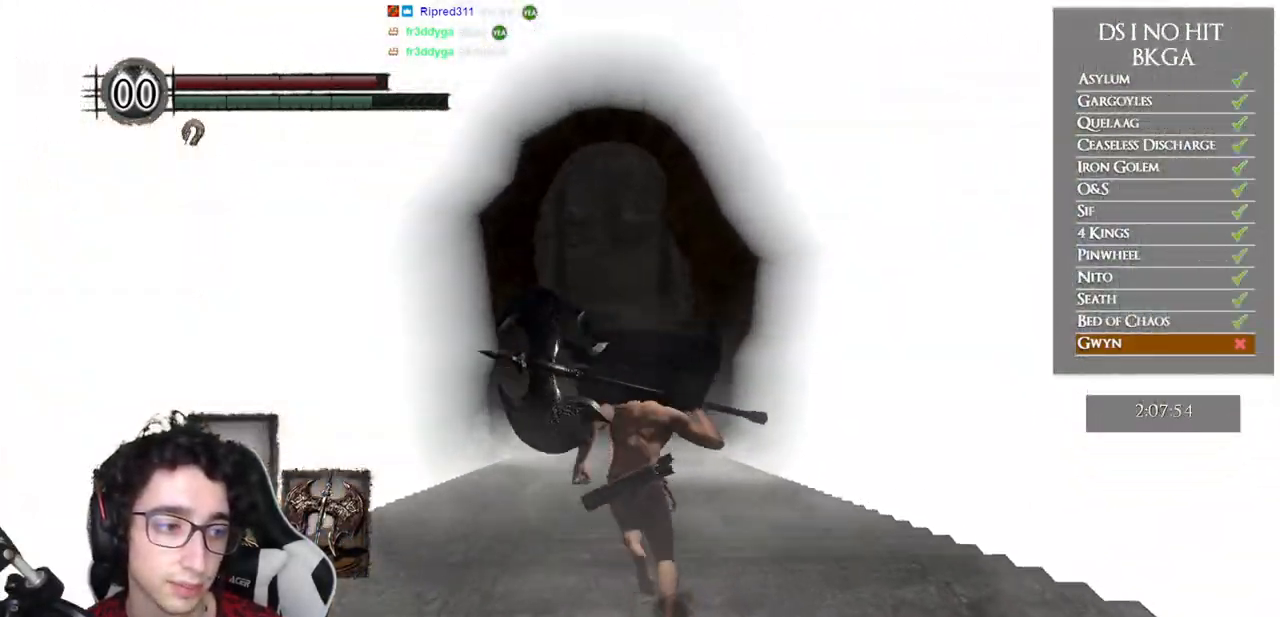
{"buttons": ["B"], "left_stick": "up", "right_stick": "center", "events": []}
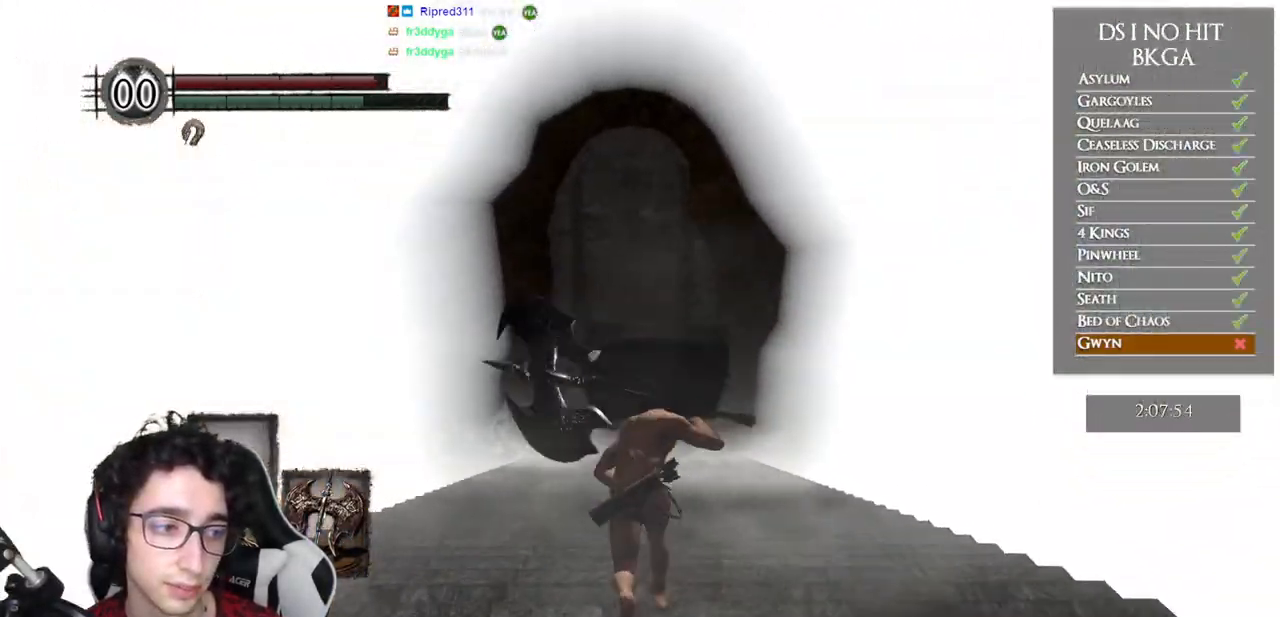
{"buttons": ["B"], "left_stick": "up", "right_stick": "center", "events": [[233, "right_stick", "down"], [400, "right_stick", "center"]]}
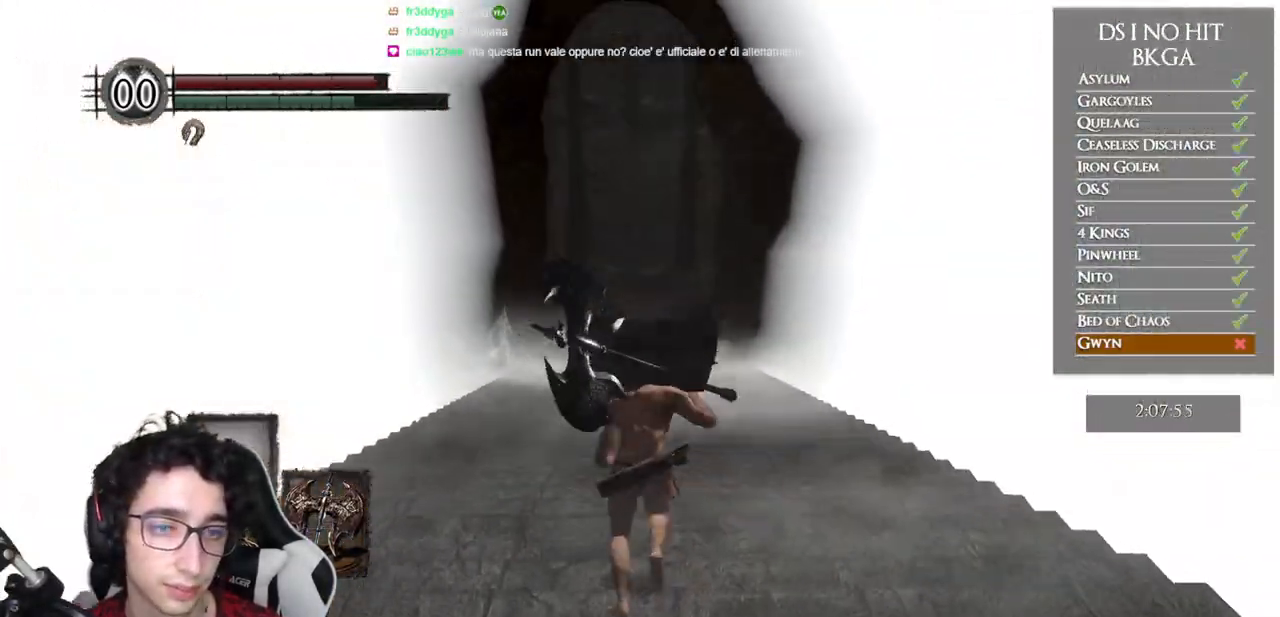
{"buttons": ["B"], "left_stick": "up", "right_stick": "center", "events": []}
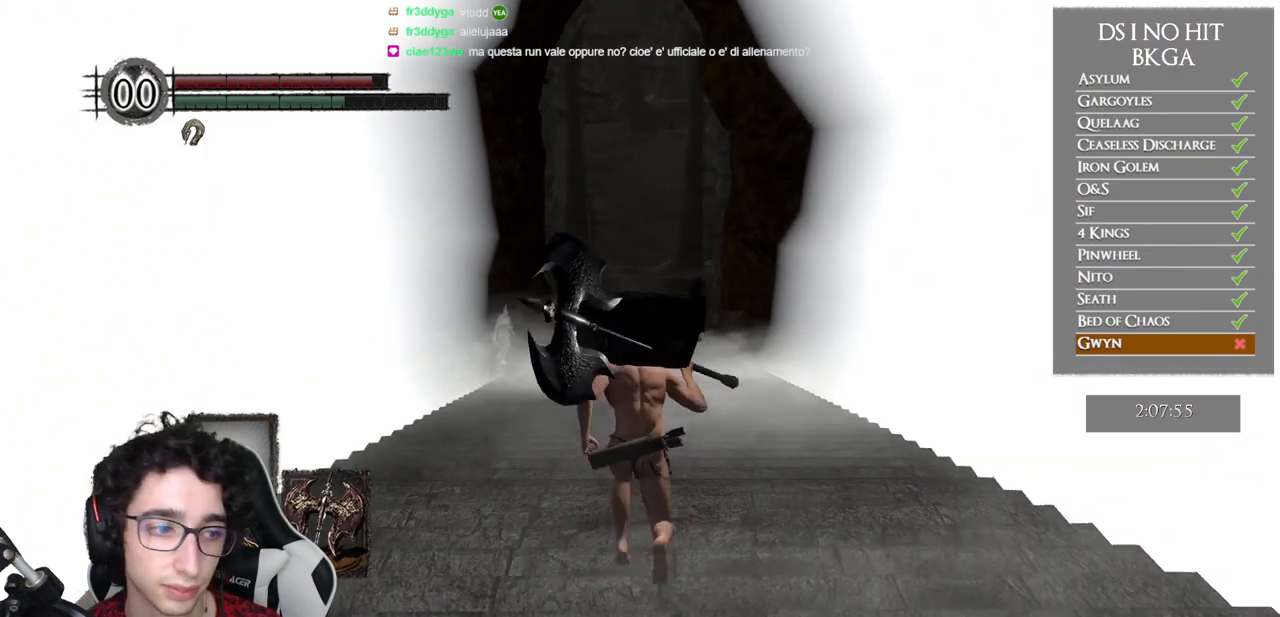
{"buttons": ["B"], "left_stick": "up", "right_stick": "down", "events": [[417, "right_stick", "down"]]}
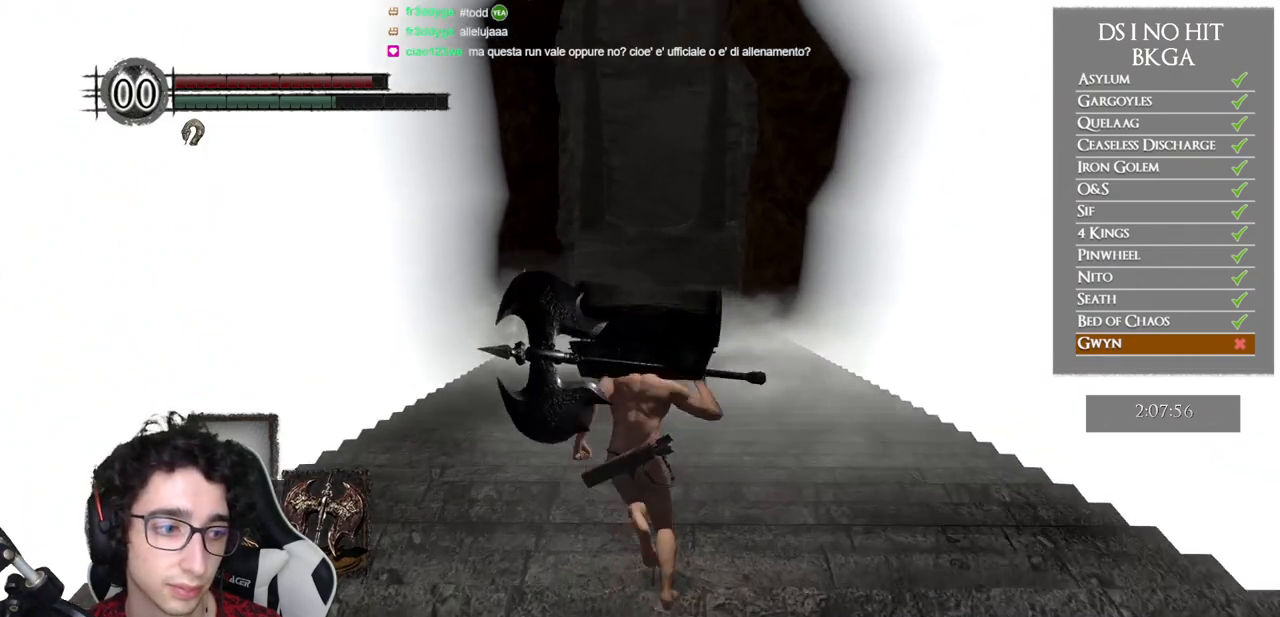
{"buttons": [], "left_stick": "up", "right_stick": "center", "events": [[67, "right_stick", "center"], [467, "B", "up"]]}
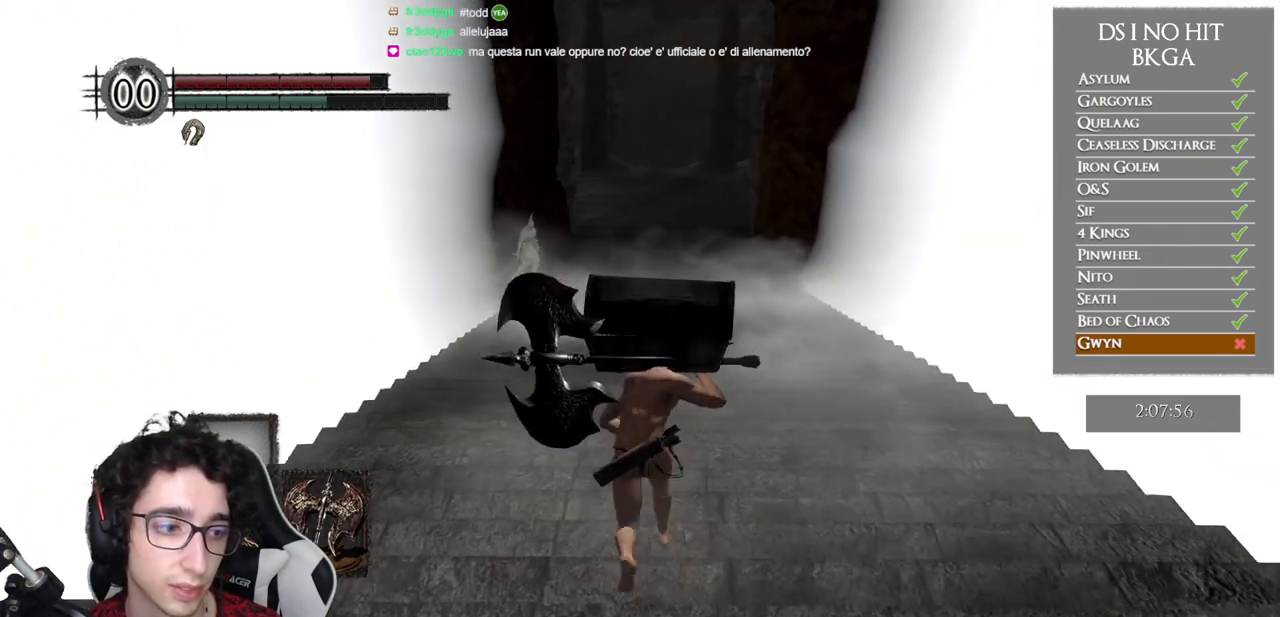
{"buttons": ["B"], "left_stick": "up", "right_stick": "center", "events": [[183, "right_stick", "up"], [300, "right_stick", "center"], [433, "B", "down"]]}
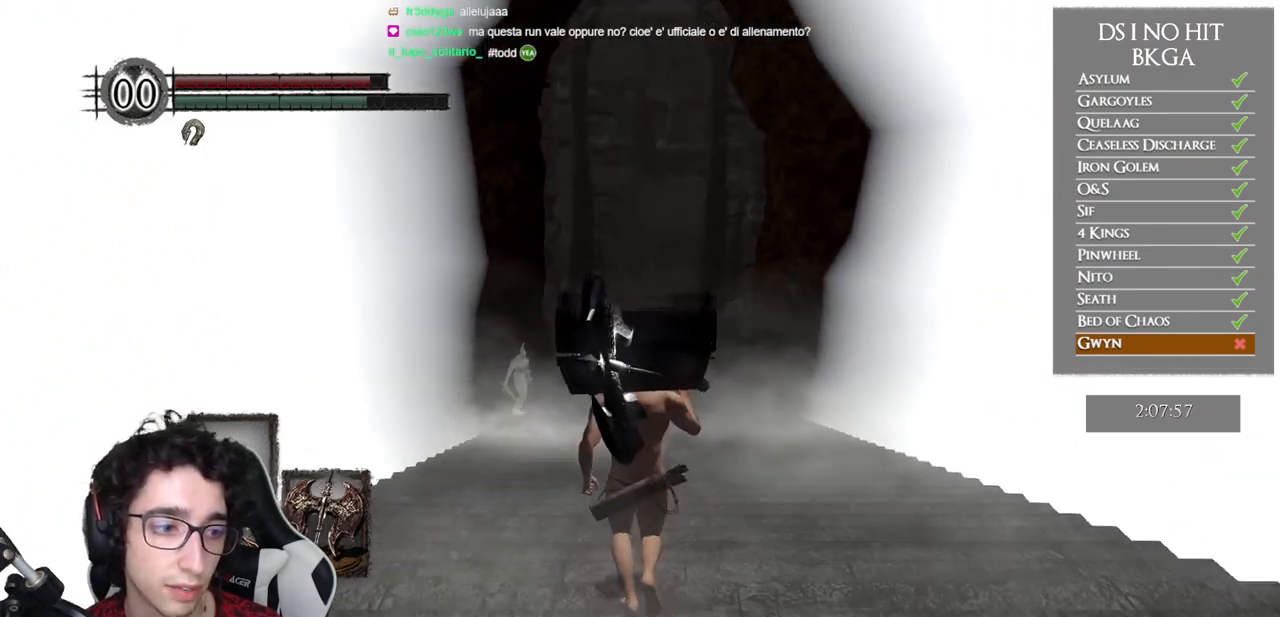
{"buttons": ["B"], "left_stick": "up", "right_stick": "center", "events": []}
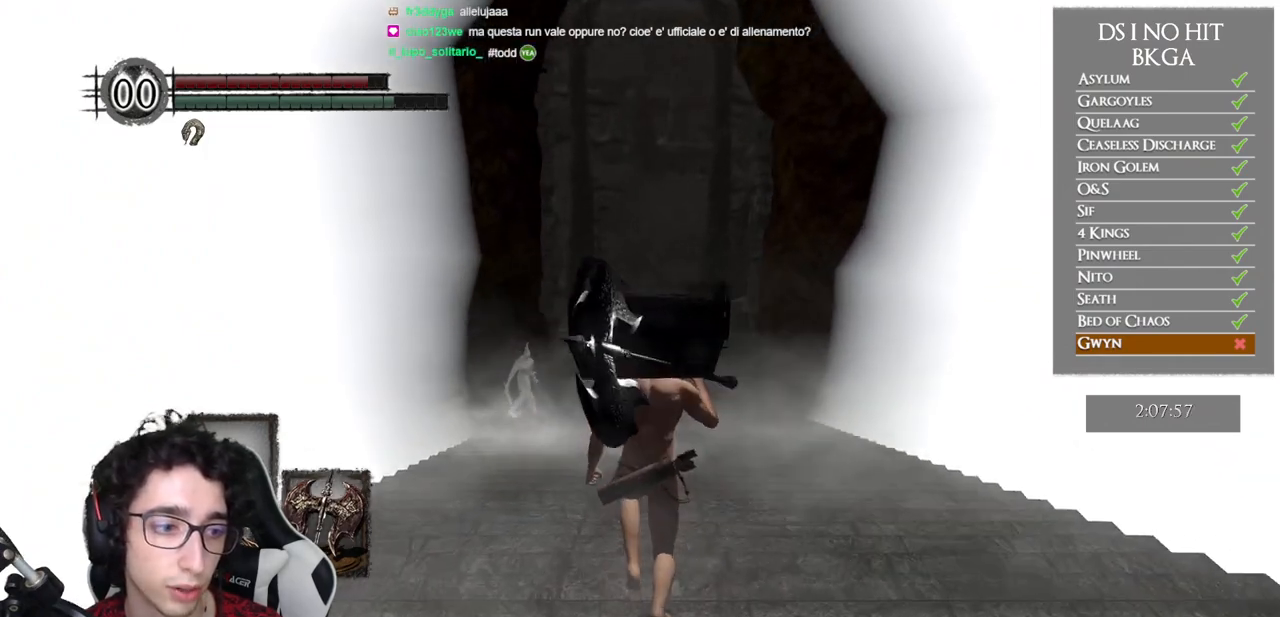
{"buttons": ["B"], "left_stick": "up", "right_stick": "center", "events": []}
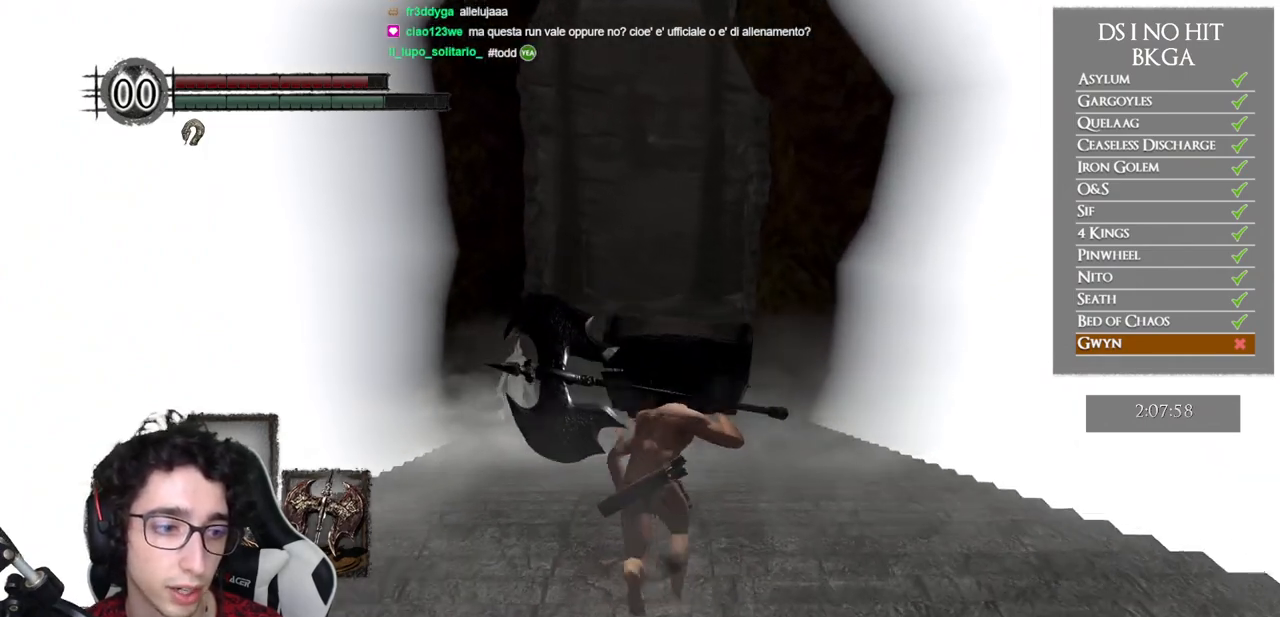
{"buttons": ["B"], "left_stick": "up", "right_stick": "center", "events": []}
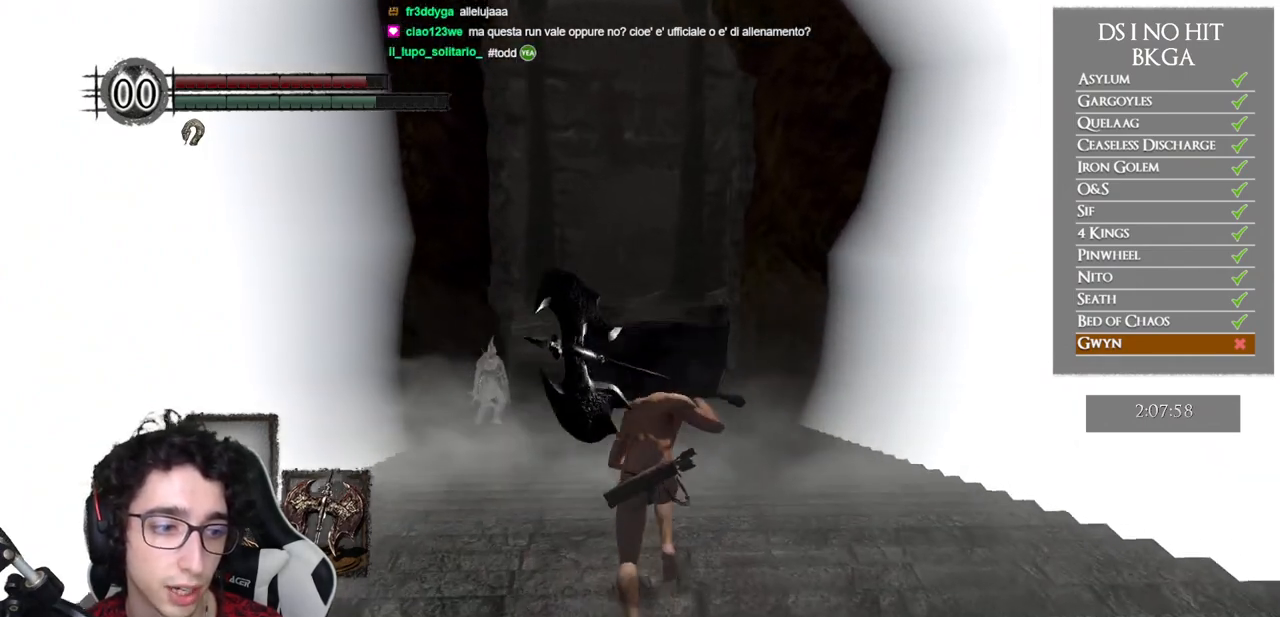
{"buttons": ["B"], "left_stick": "up", "right_stick": "center", "events": []}
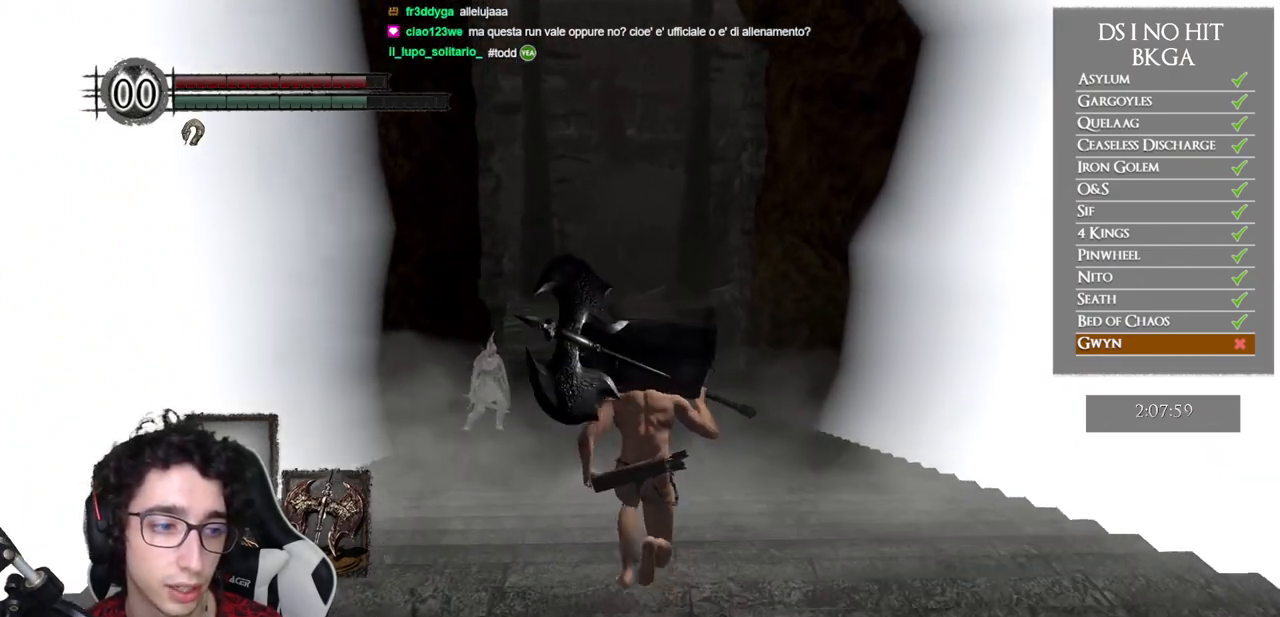
{"buttons": ["B"], "left_stick": "up", "right_stick": "center", "events": []}
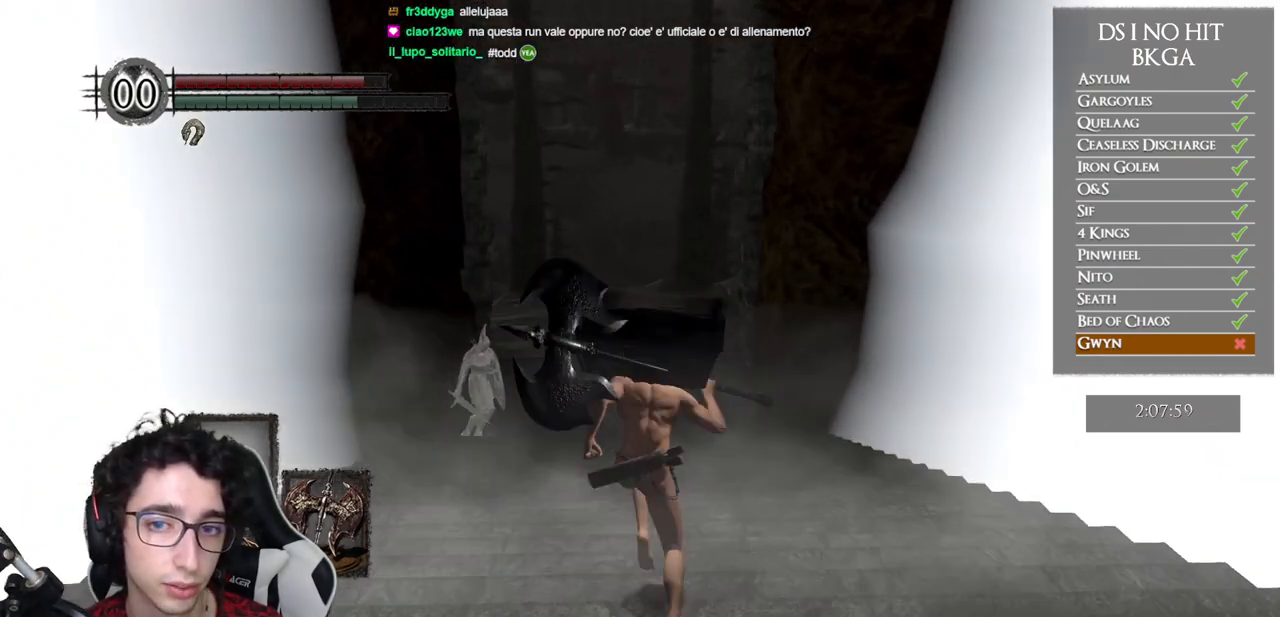
{"buttons": ["B"], "left_stick": "up", "right_stick": "center", "events": []}
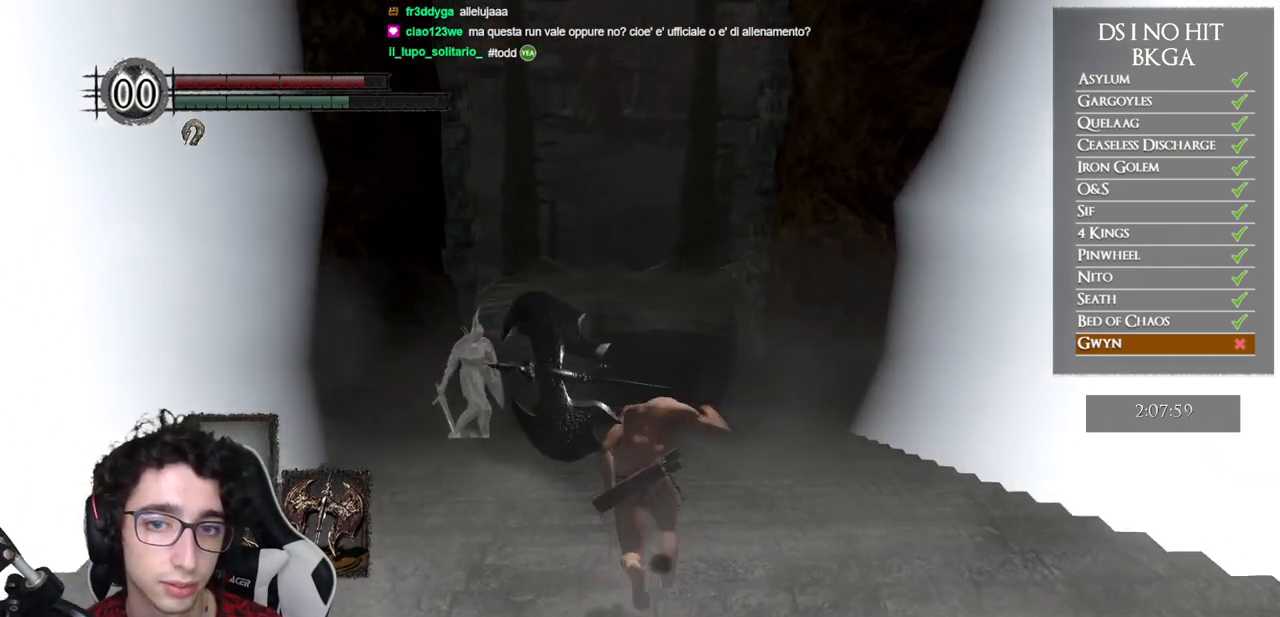
{"buttons": ["B"], "left_stick": "up", "right_stick": "center", "events": []}
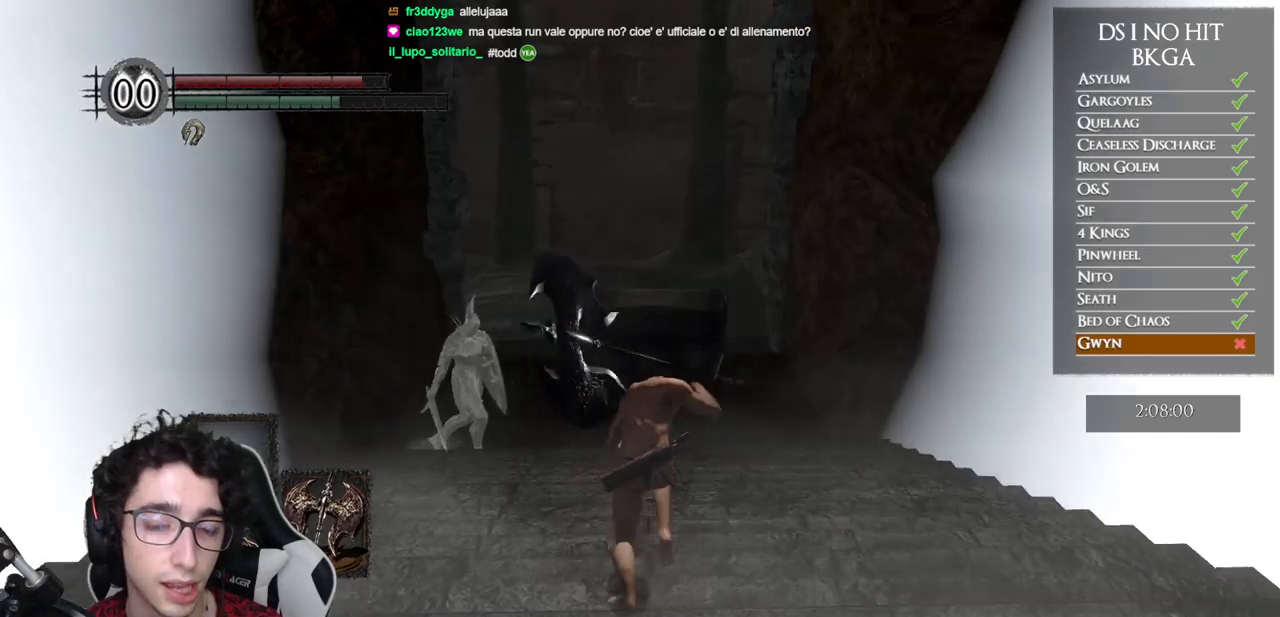
{"buttons": ["B"], "left_stick": "up", "right_stick": "center", "events": []}
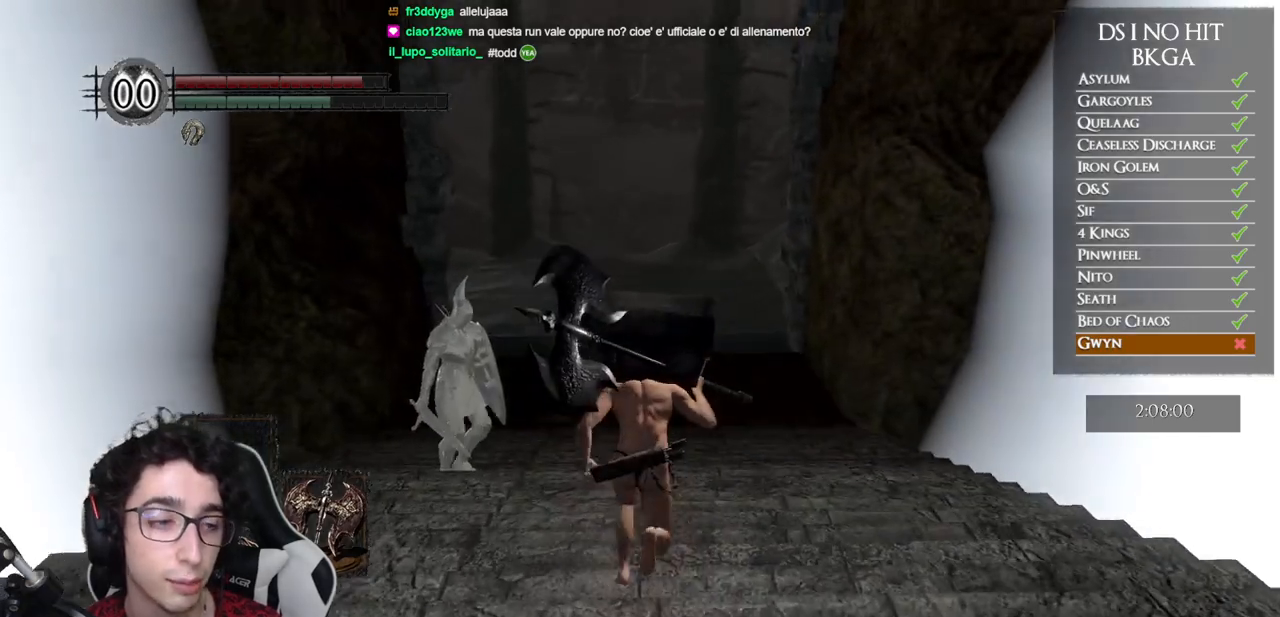
{"buttons": ["B"], "left_stick": "up", "right_stick": "center", "events": []}
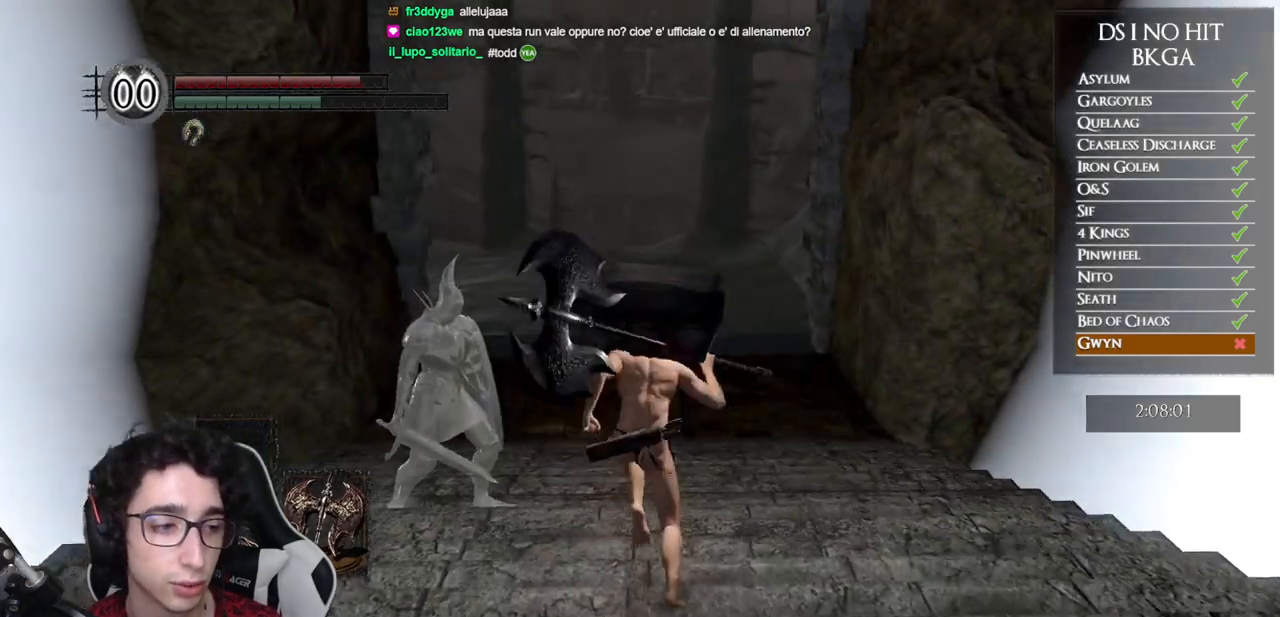
{"buttons": ["B"], "left_stick": "up", "right_stick": "center", "events": []}
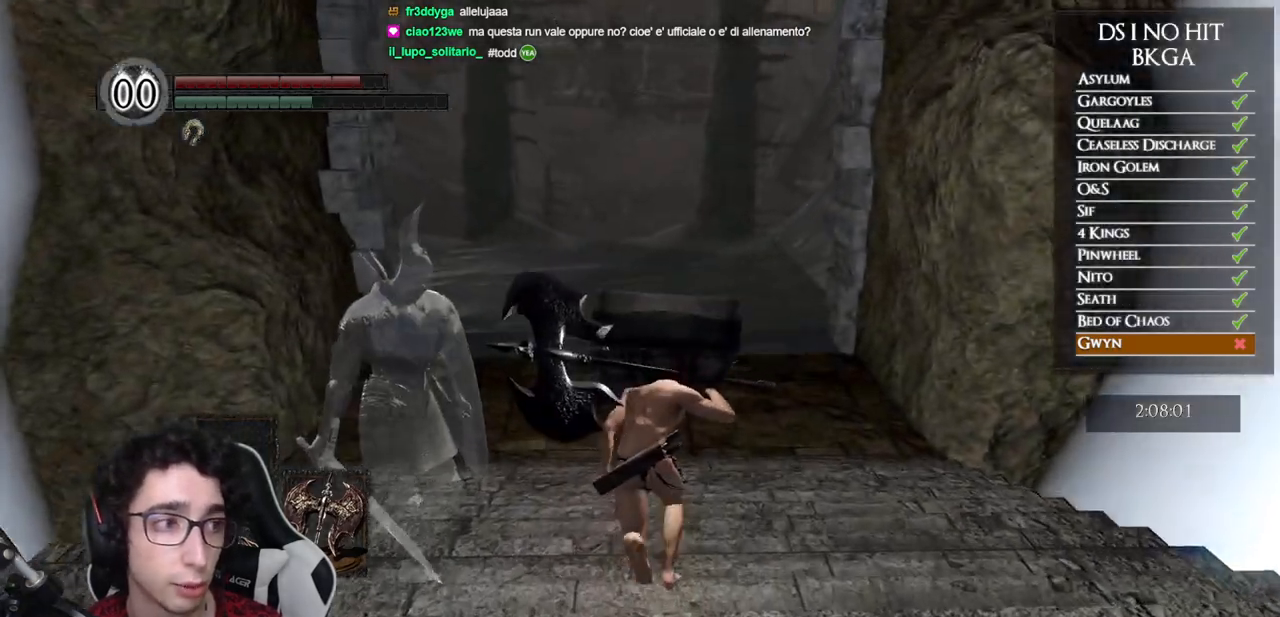
{"buttons": ["B"], "left_stick": "up", "right_stick": "center", "events": []}